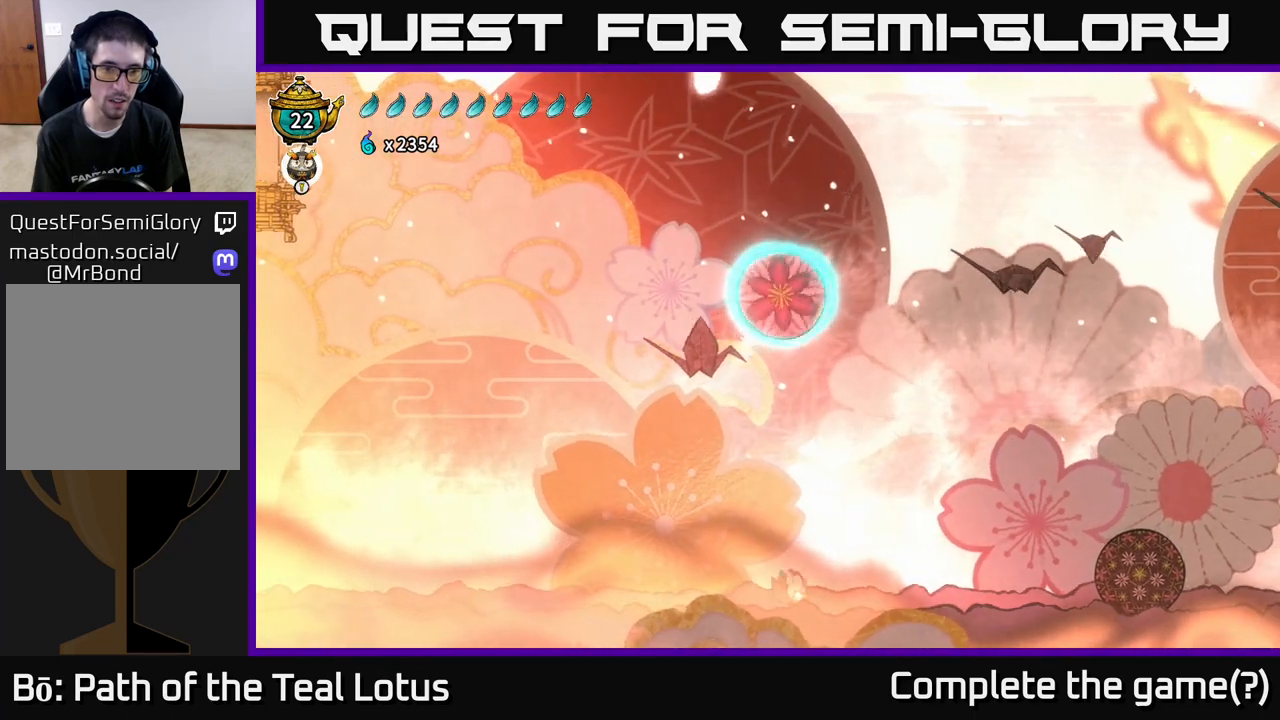
Gameplay with a controller (Xbox layout); each line is a JSON object with the inputs held at the frame after it. "events" lists button and stick changes between this image and that frame as [ms after this image, input, new state], when the widget could be followed in between.
{"buttons": ["A"], "left_stick": "up-left", "right_stick": "center", "events": [[233, "A", "down"], [283, "left_stick", "up-left"]]}
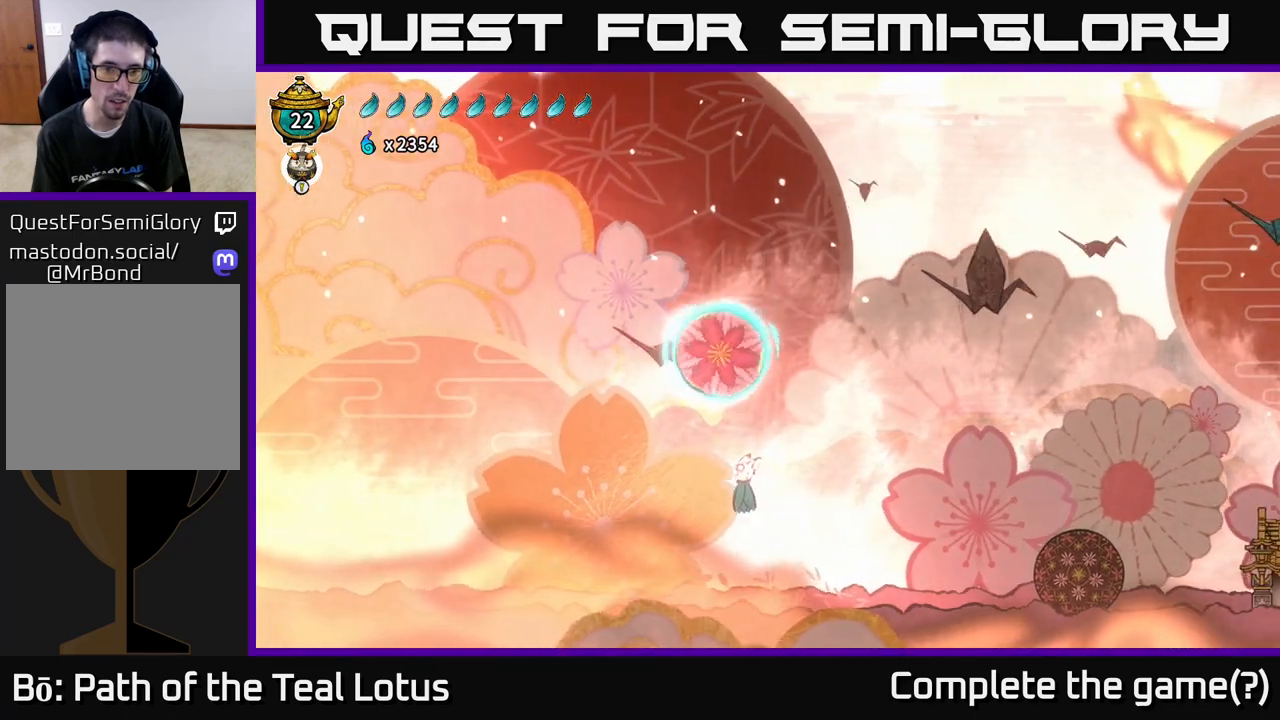
{"buttons": ["B"], "left_stick": "up", "right_stick": "center", "events": [[67, "A", "up"], [100, "B", "down"], [367, "left_stick", "up"]]}
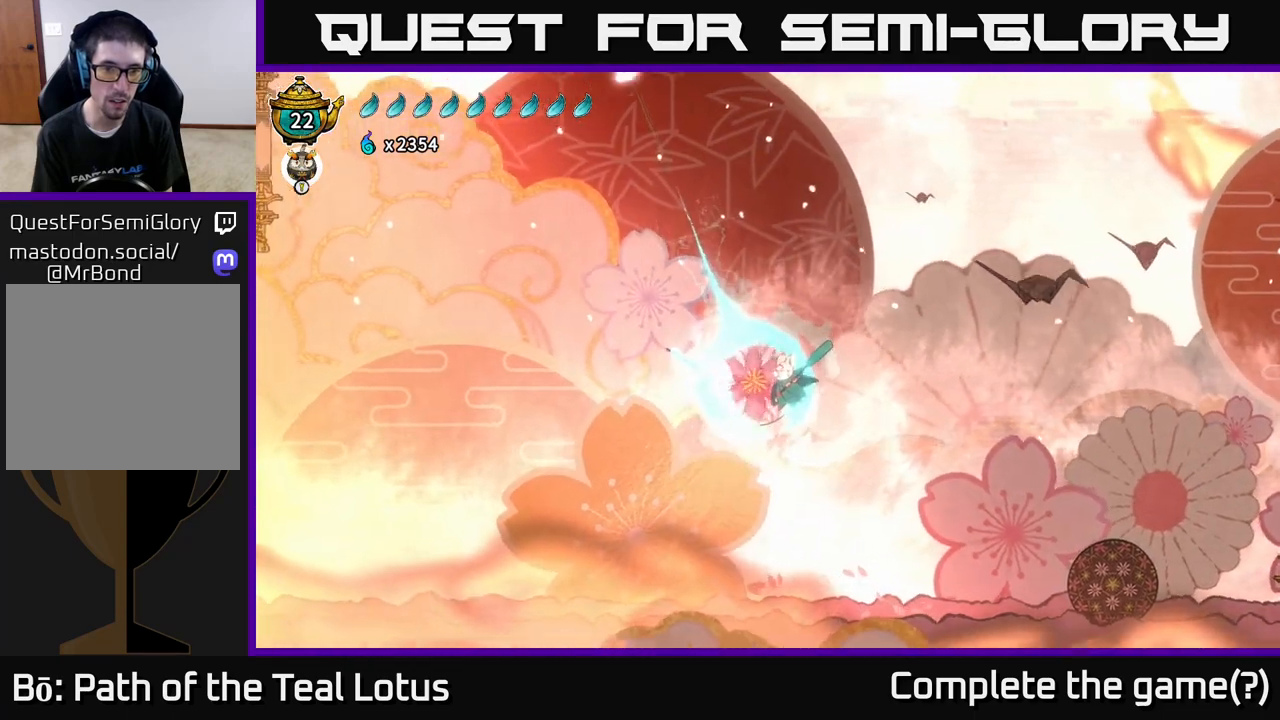
{"buttons": ["B"], "left_stick": "up", "right_stick": "center", "events": []}
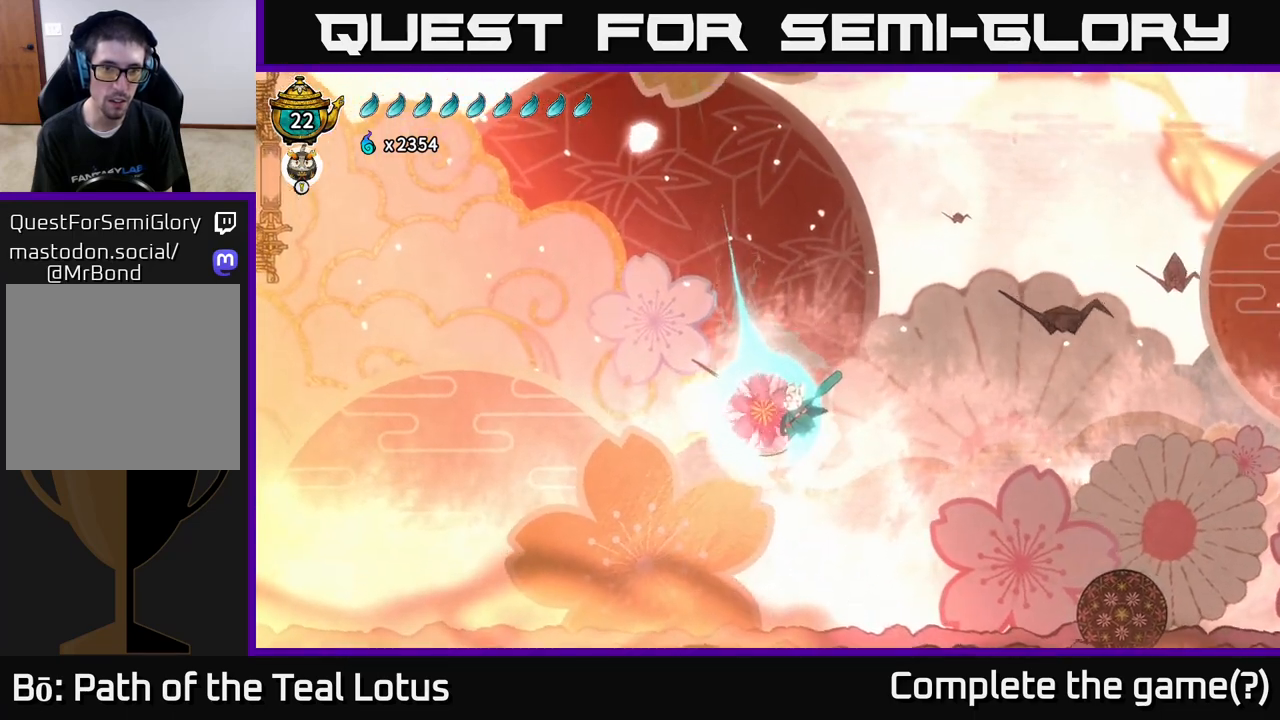
{"buttons": [], "left_stick": "up", "right_stick": "center", "events": [[417, "B", "up"]]}
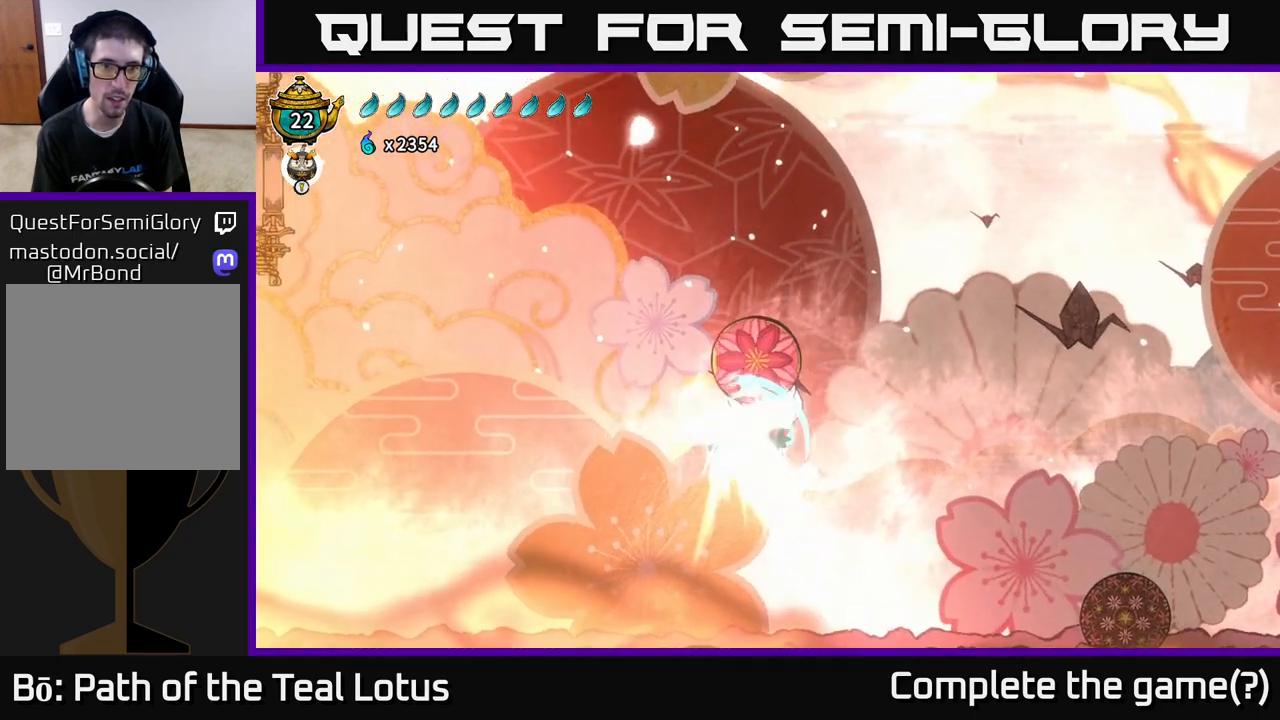
{"buttons": ["A"], "left_stick": "up-left", "right_stick": "center", "events": [[100, "A", "down"], [217, "left_stick", "up-left"]]}
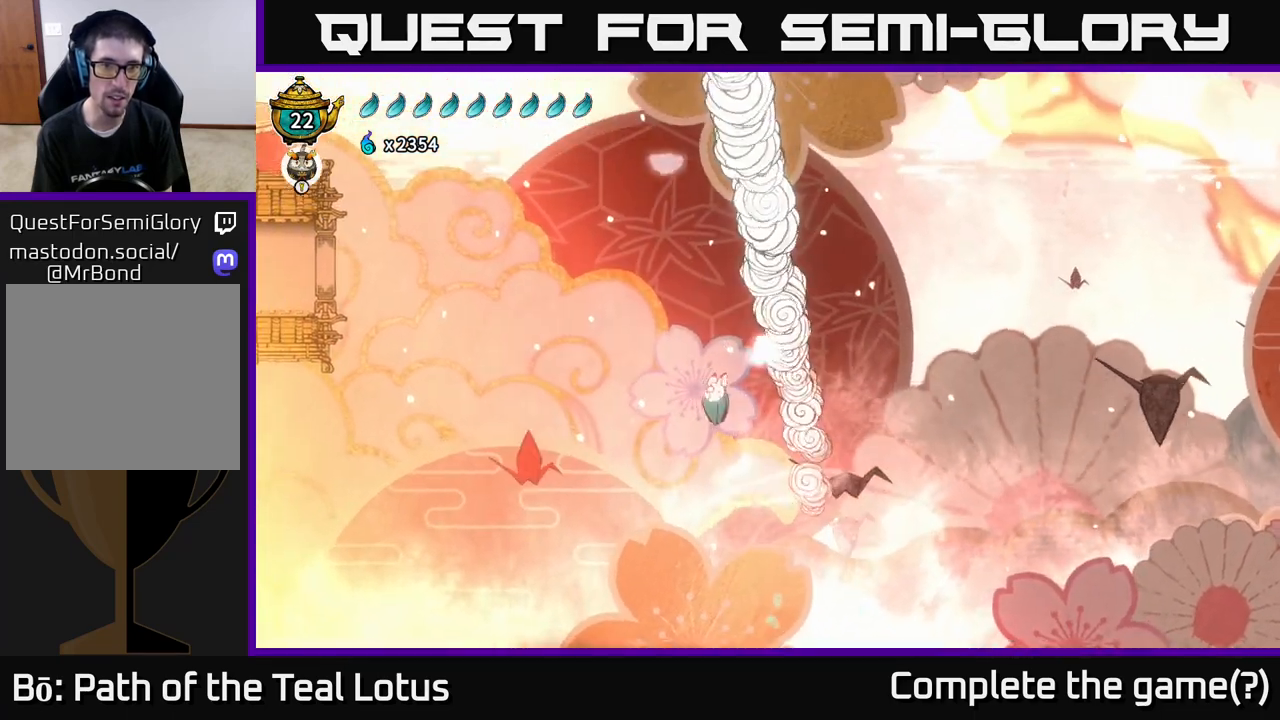
{"buttons": ["L2", "R2"], "left_stick": "up-left", "right_stick": "center", "events": [[67, "R2", "down"], [83, "A", "up"], [233, "L2", "down"]]}
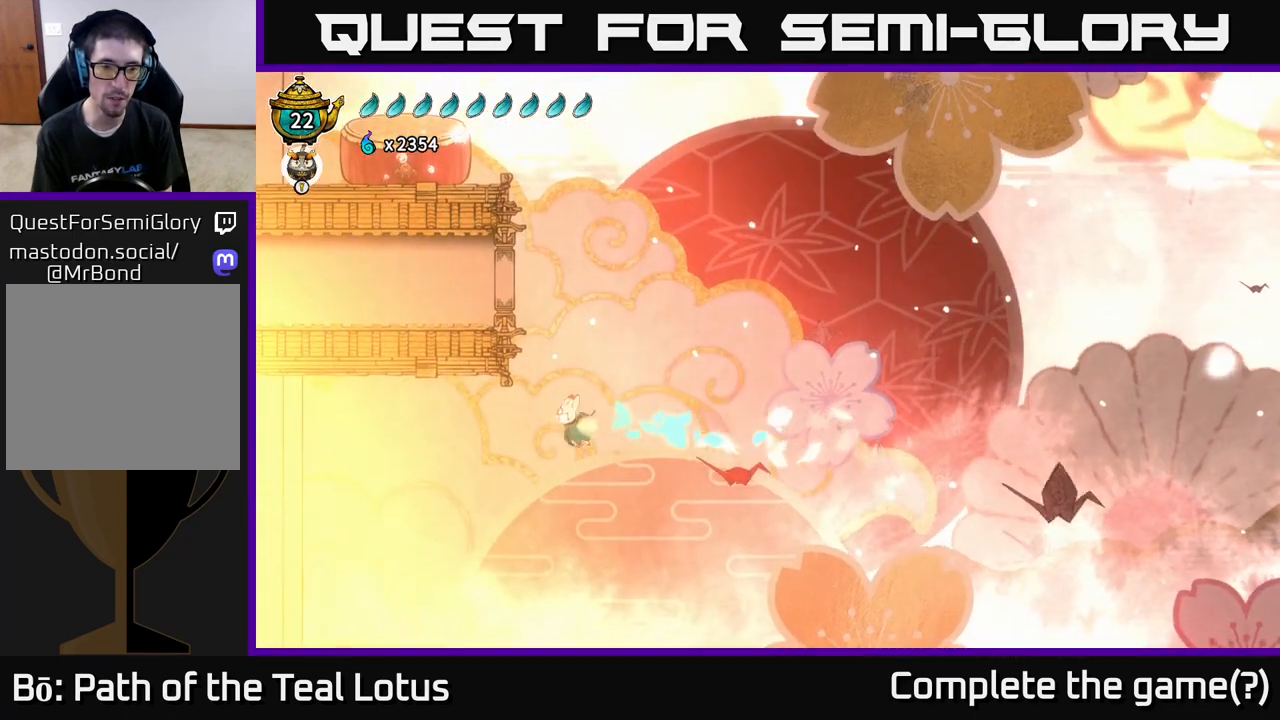
{"buttons": ["L2"], "left_stick": "up-left", "right_stick": "center", "events": [[17, "R2", "up"]]}
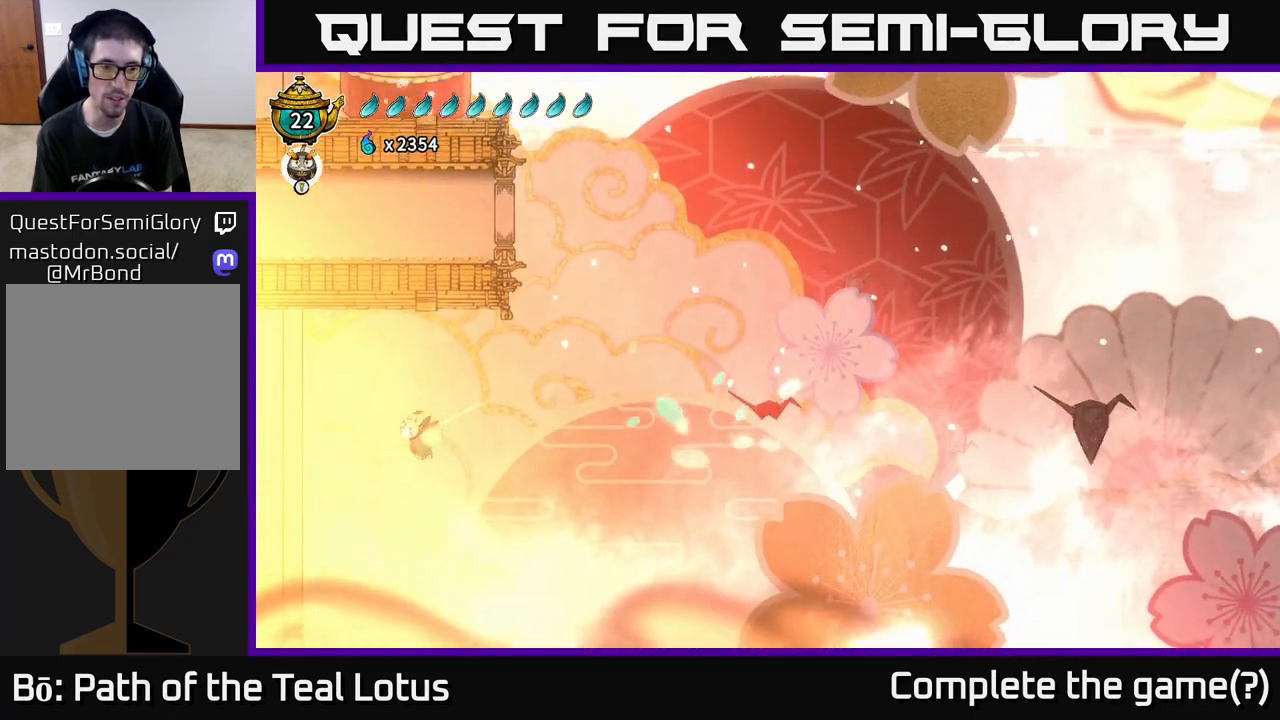
{"buttons": ["A"], "left_stick": "left", "right_stick": "center", "events": [[433, "L2", "up"], [450, "A", "down"], [500, "left_stick", "left"]]}
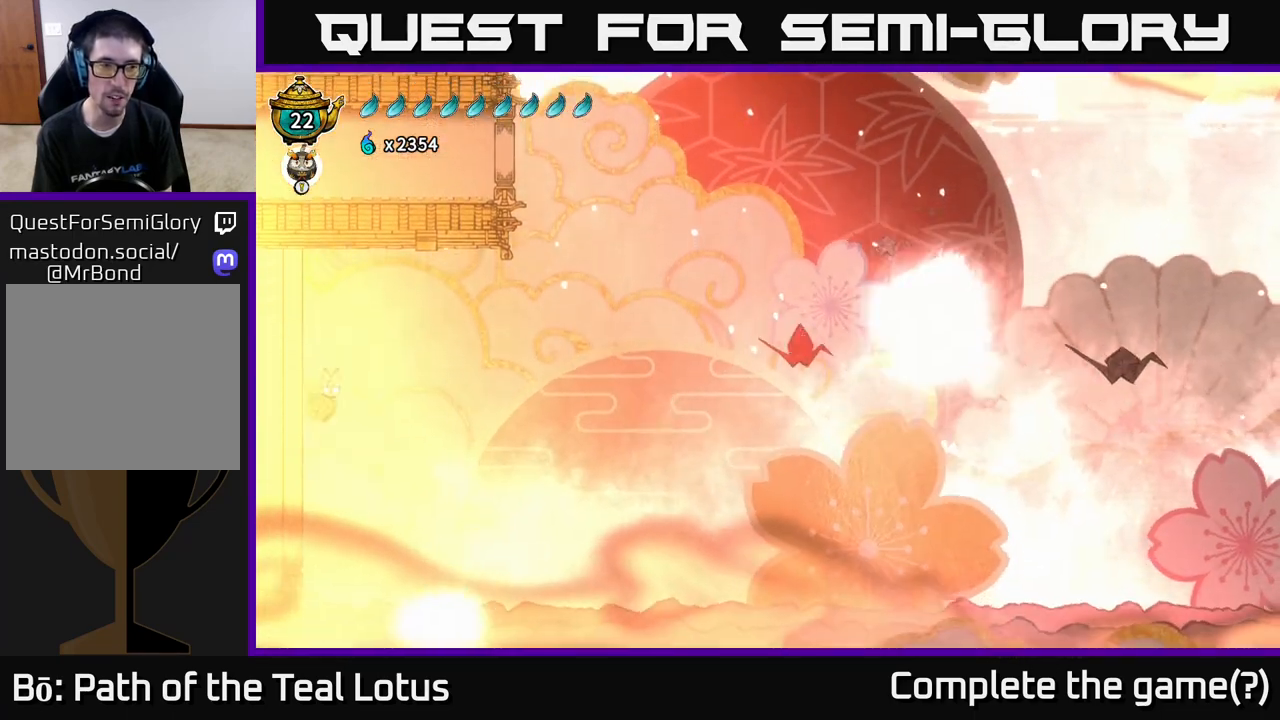
{"buttons": [], "left_stick": "left", "right_stick": "center", "events": [[333, "A", "up"]]}
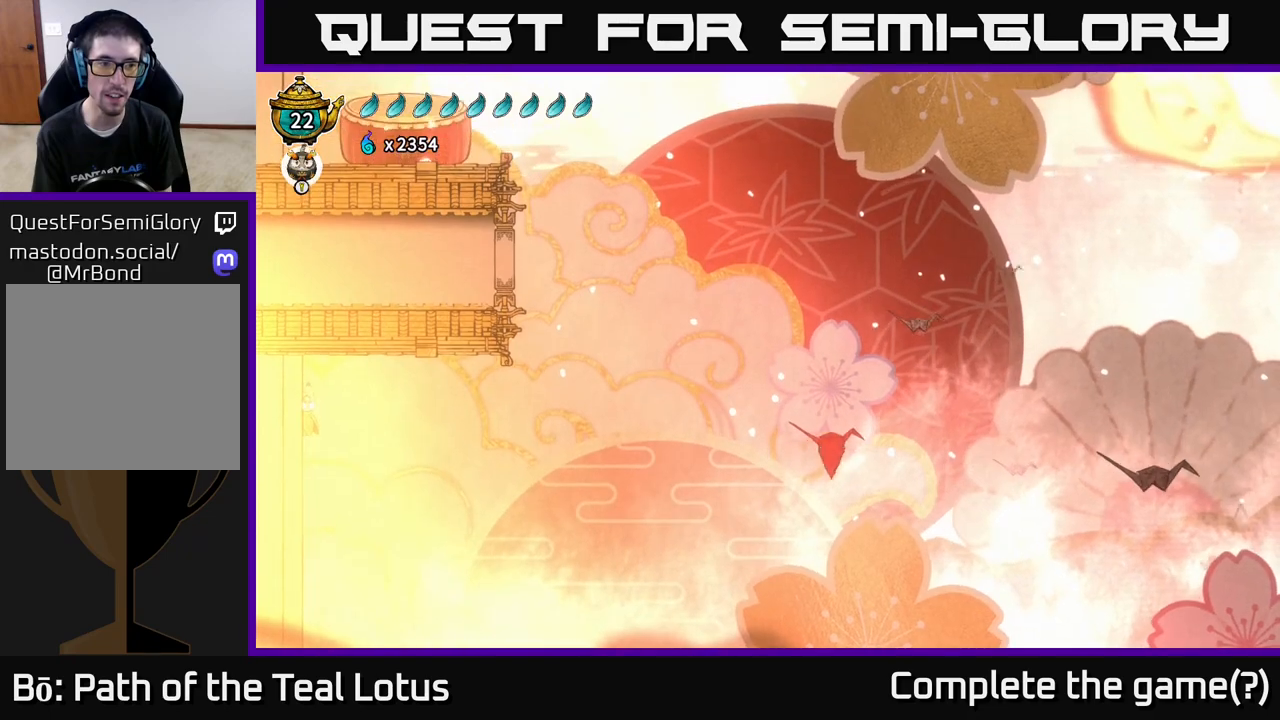
{"buttons": ["A", "L2"], "left_stick": "right", "right_stick": "center", "events": [[383, "A", "down"], [400, "left_stick", "right"], [467, "L2", "down"]]}
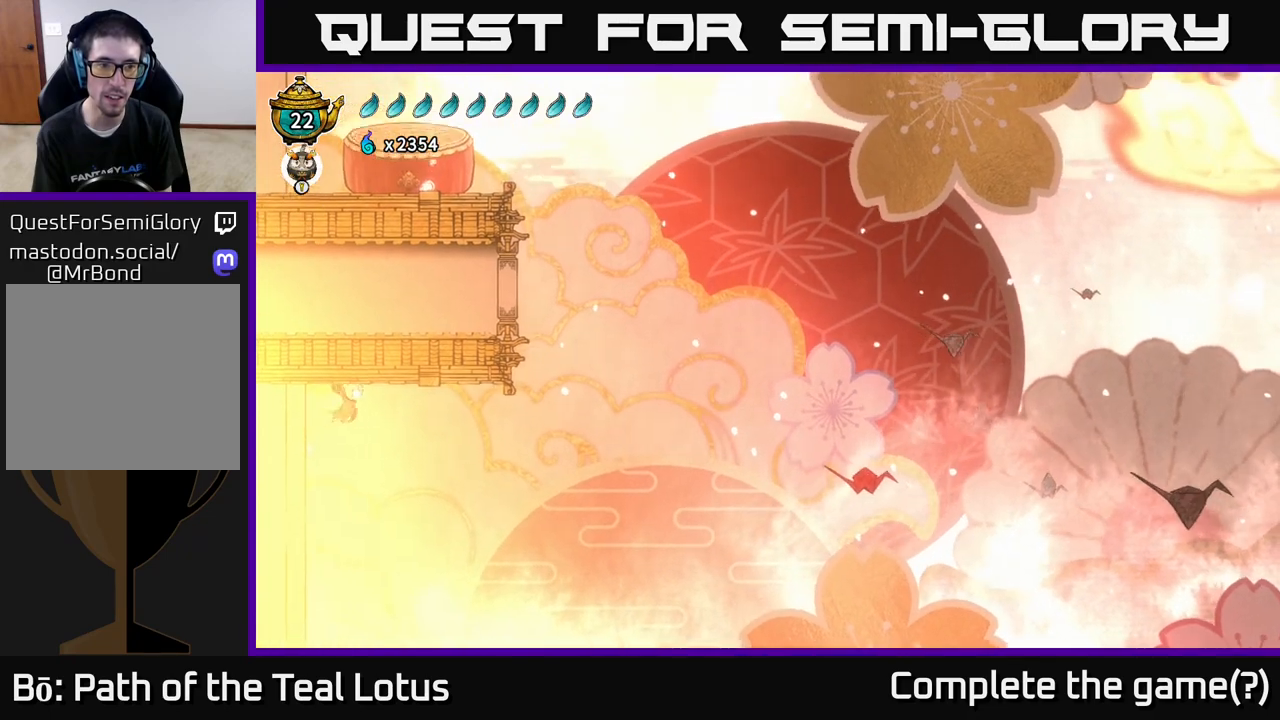
{"buttons": ["L2"], "left_stick": "right", "right_stick": "center", "events": [[83, "A", "up"]]}
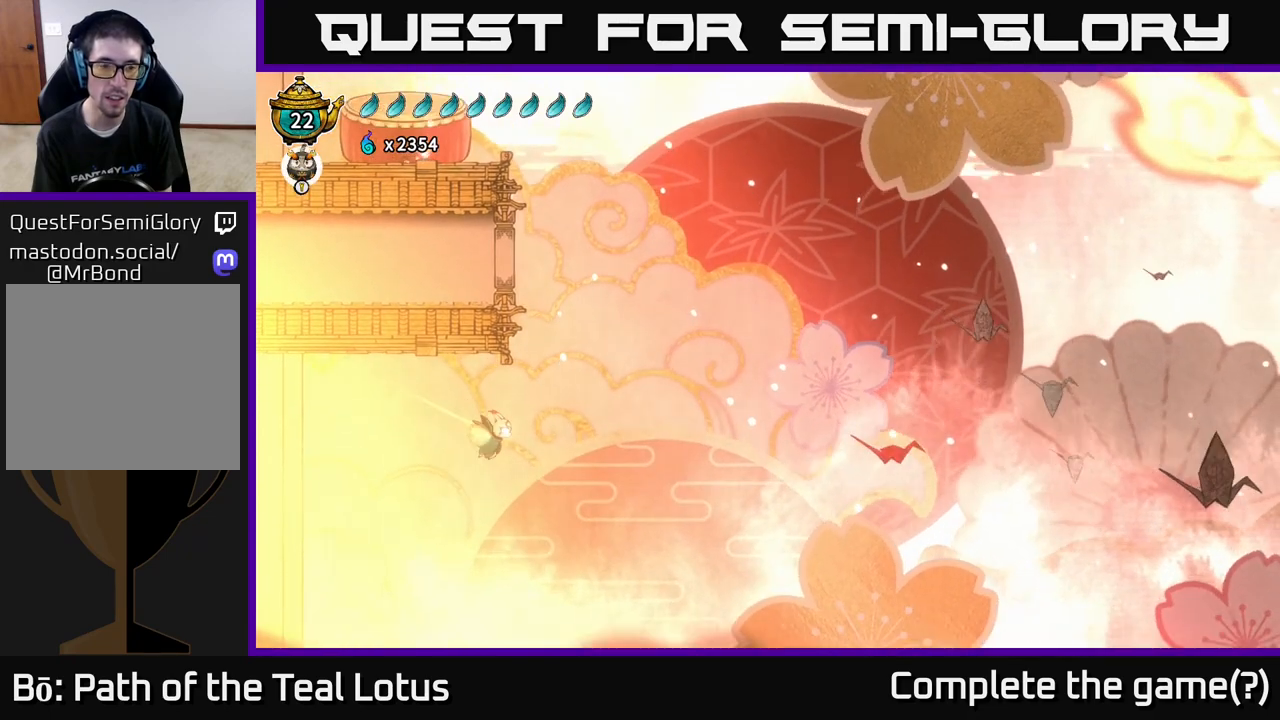
{"buttons": ["A"], "left_stick": "up-left", "right_stick": "center", "events": [[183, "A", "down"], [183, "left_stick", "up-left"], [333, "L2", "up"]]}
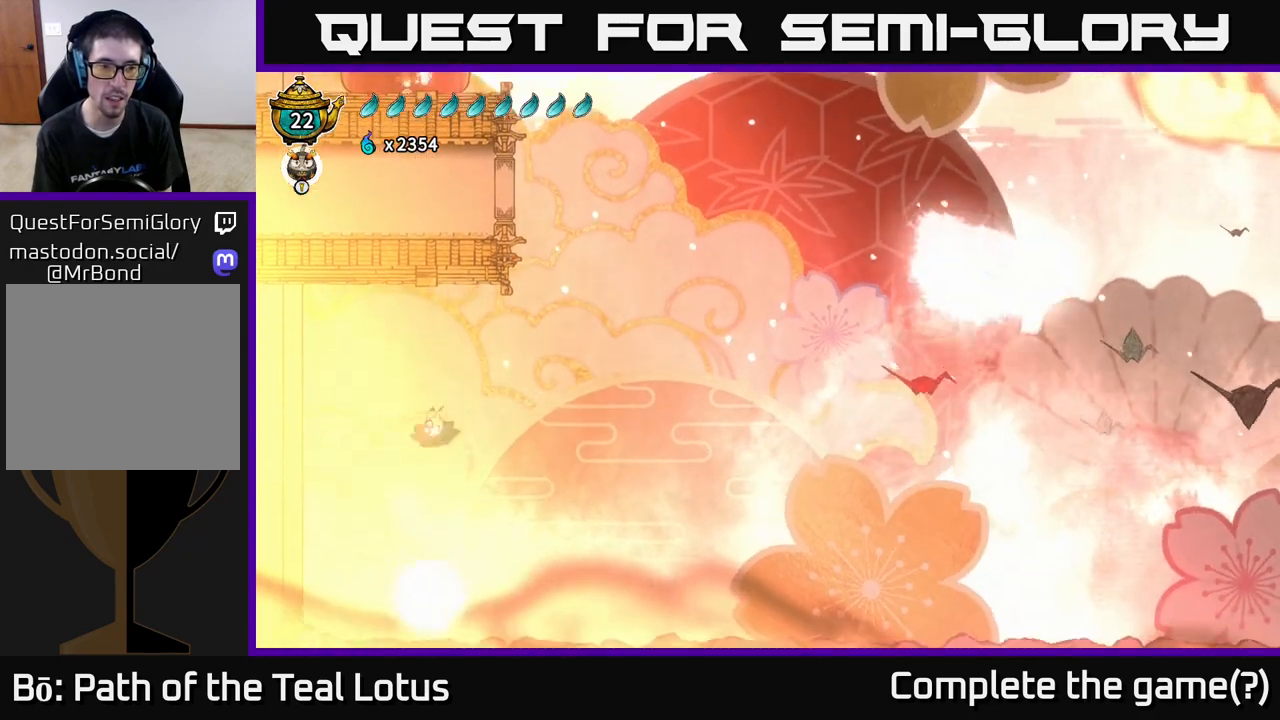
{"buttons": ["A"], "left_stick": "left", "right_stick": "center", "events": [[17, "R2", "down"], [33, "L2", "down"], [50, "A", "up"], [117, "L2", "up"], [383, "R2", "up"], [400, "left_stick", "left"], [450, "A", "down"]]}
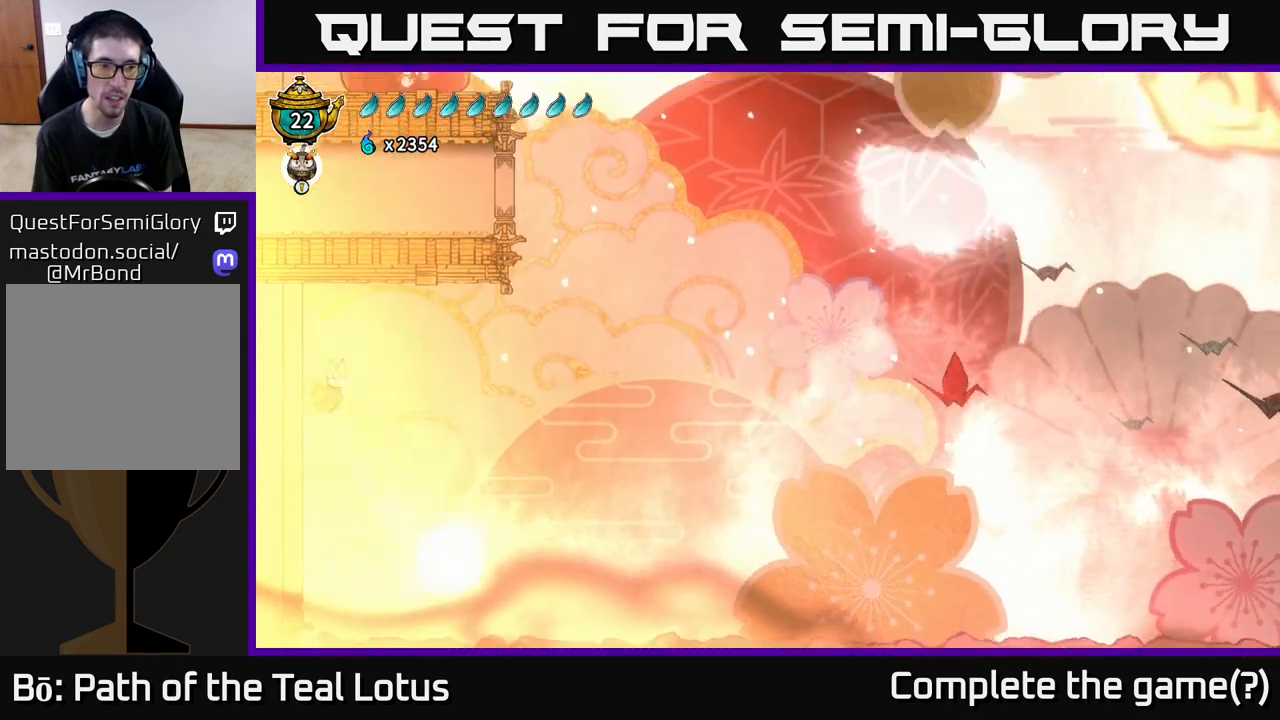
{"buttons": [], "left_stick": "left", "right_stick": "center", "events": [[183, "A", "up"]]}
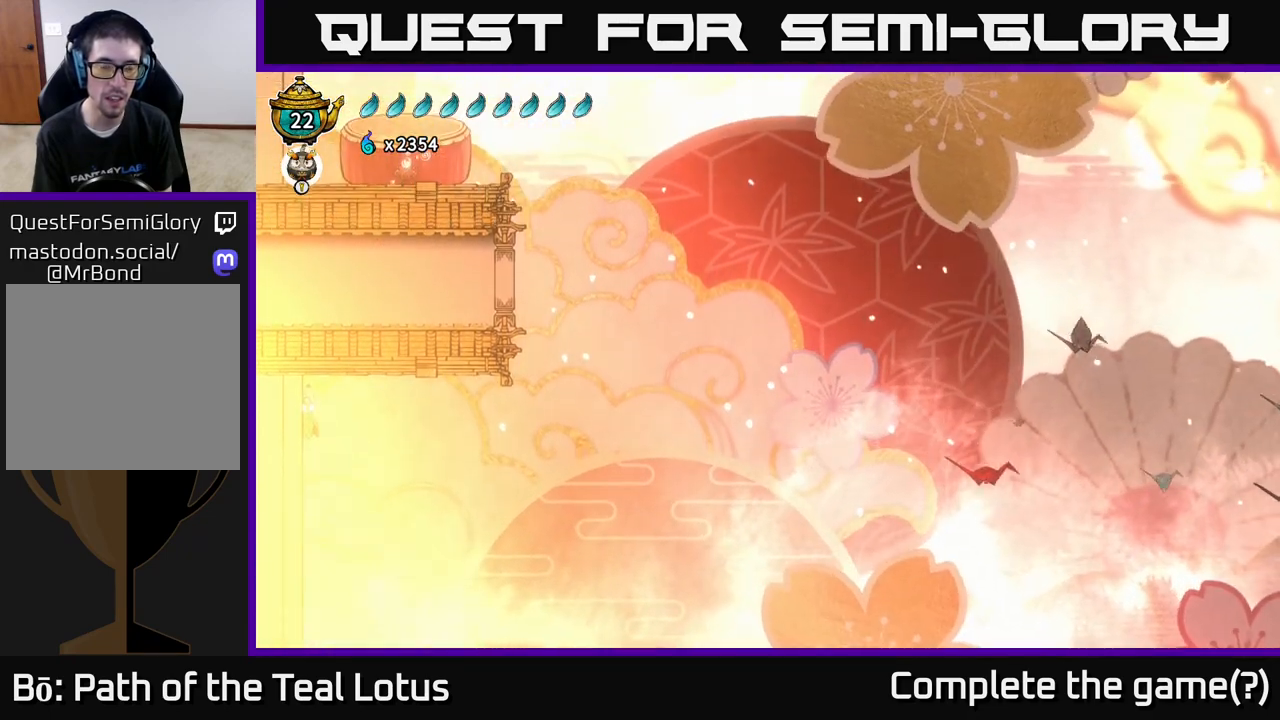
{"buttons": [], "left_stick": "left", "right_stick": "center", "events": []}
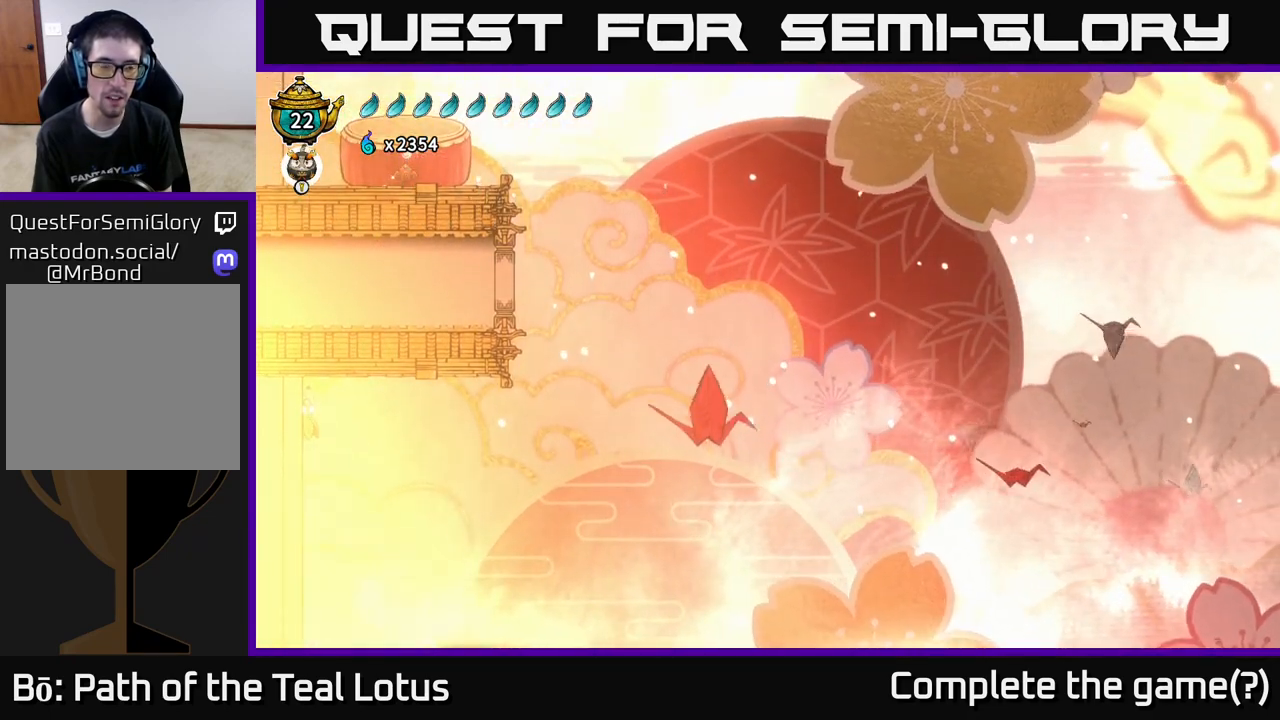
{"buttons": [], "left_stick": "left", "right_stick": "center", "events": []}
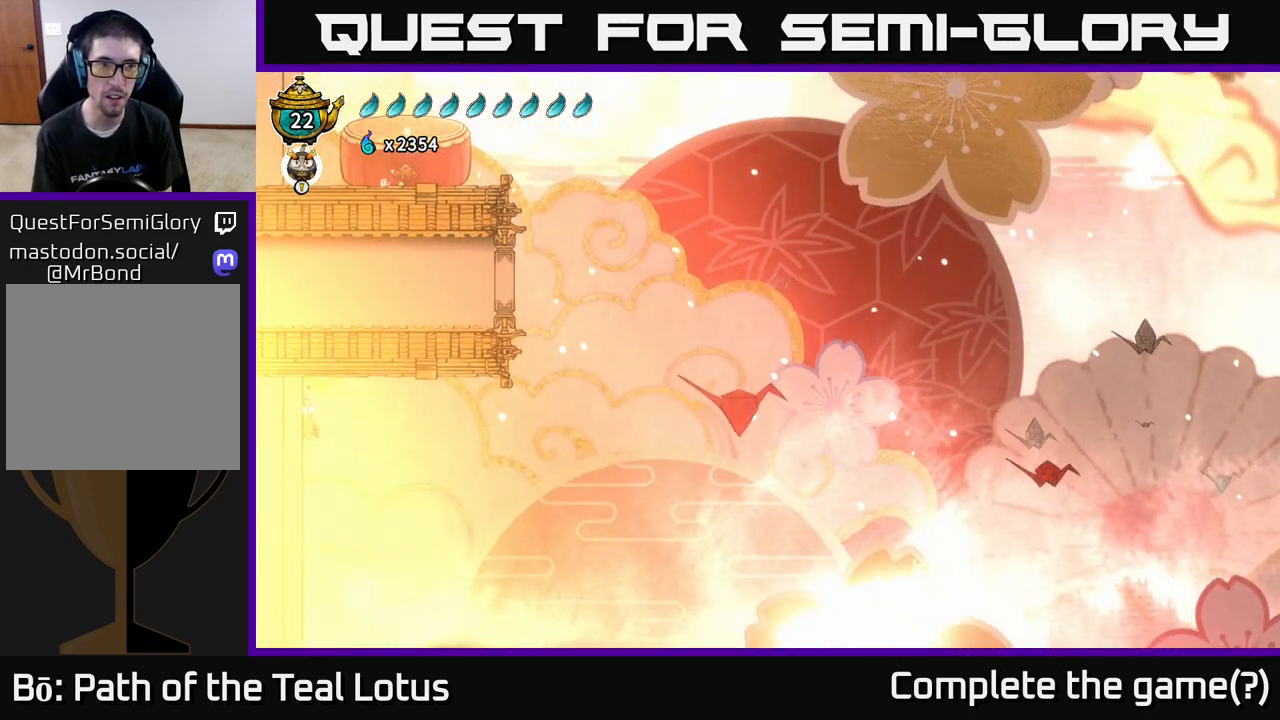
{"buttons": [], "left_stick": "left", "right_stick": "center", "events": []}
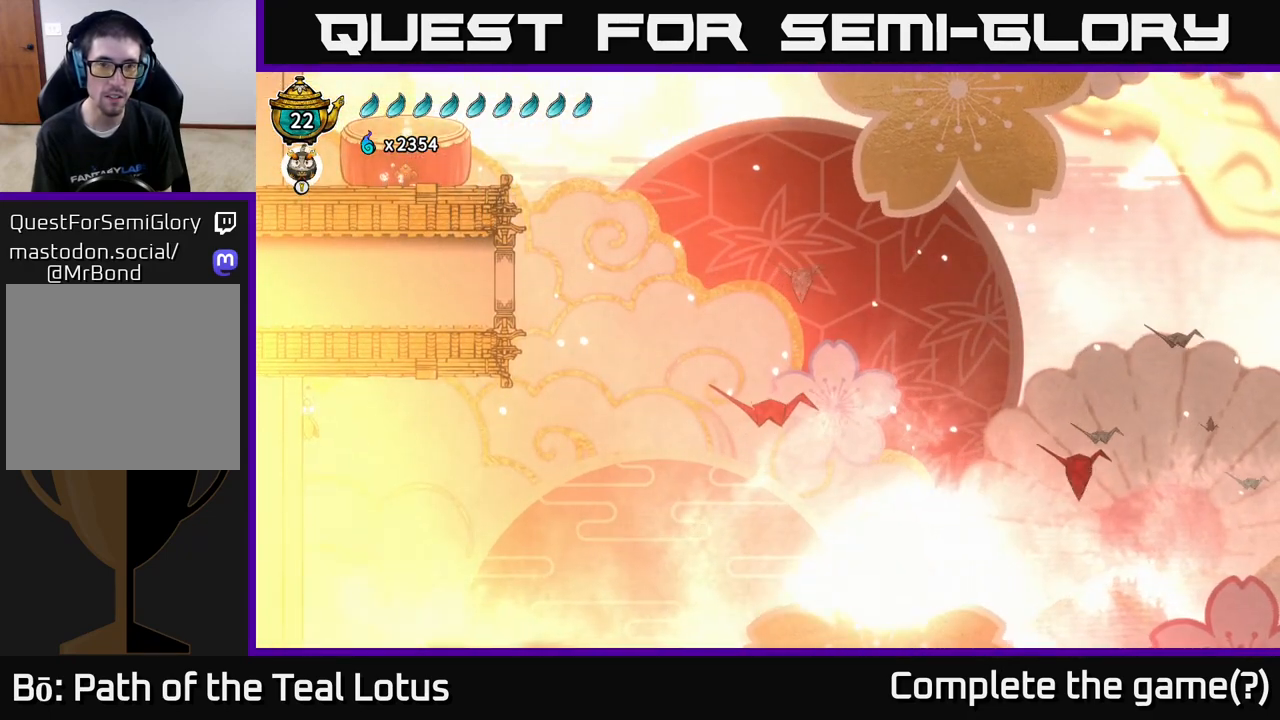
{"buttons": [], "left_stick": "left", "right_stick": "center", "events": []}
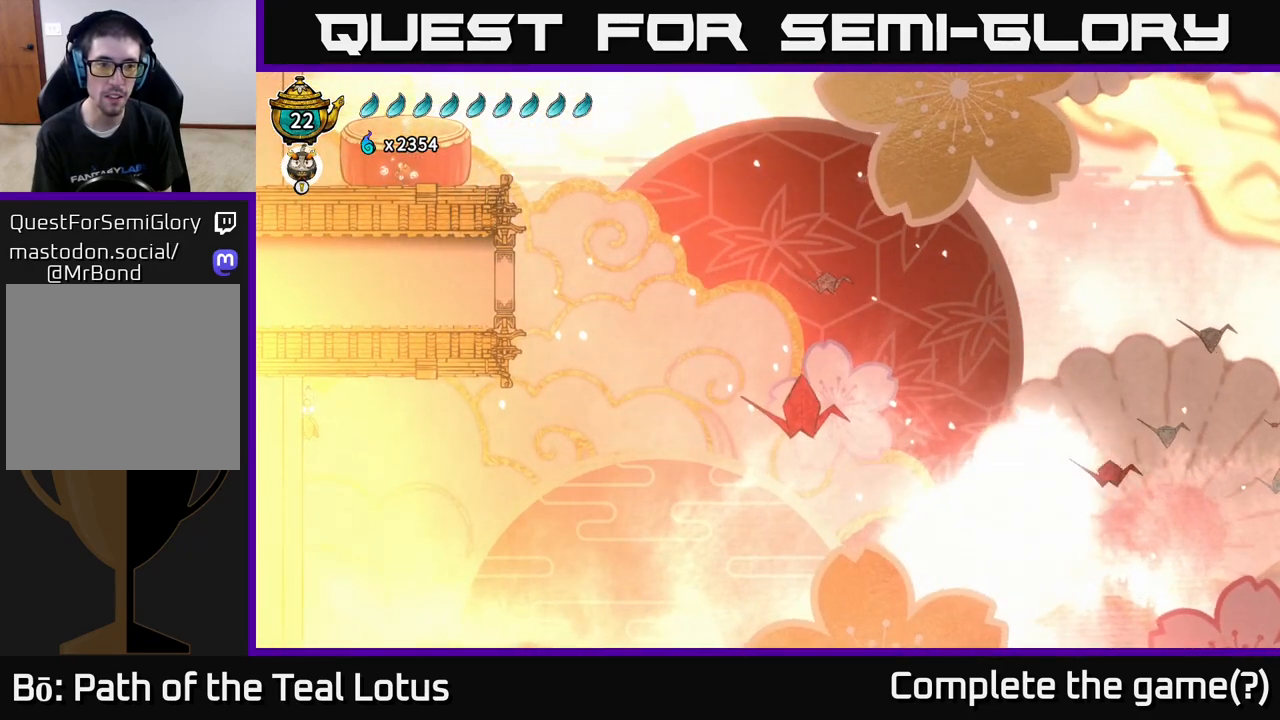
{"buttons": [], "left_stick": "left", "right_stick": "center", "events": []}
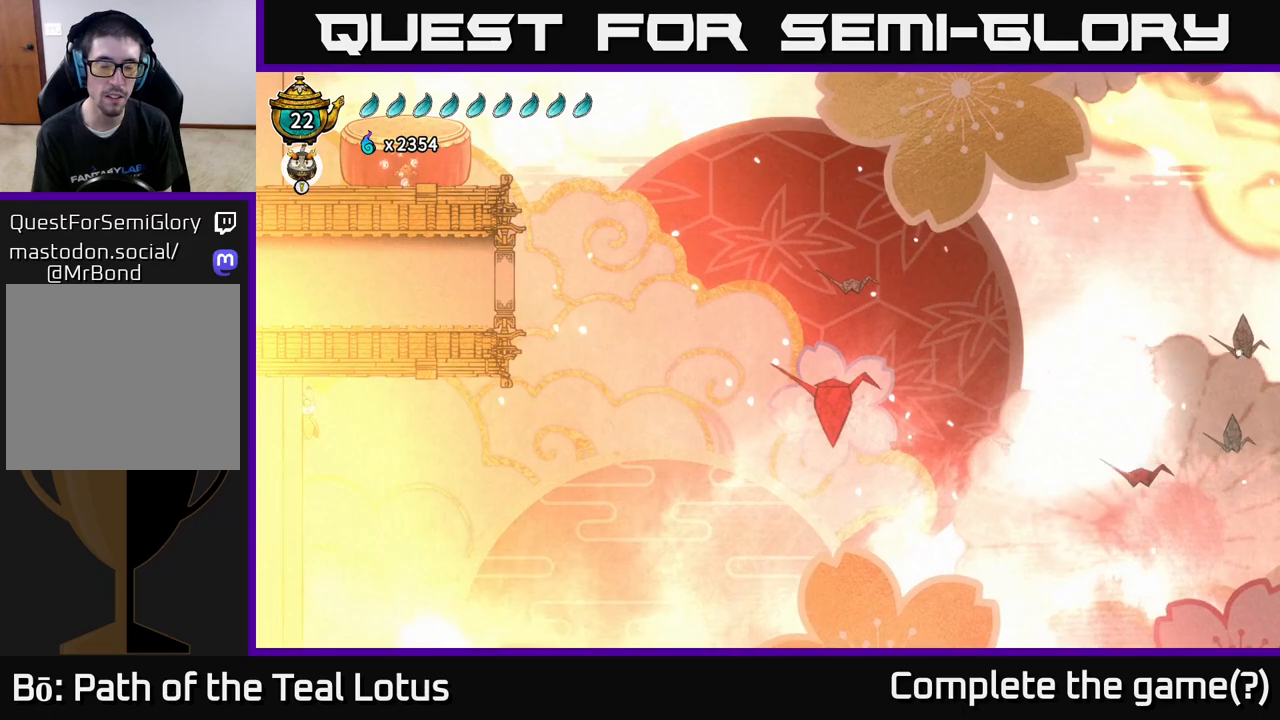
{"buttons": [], "left_stick": "left", "right_stick": "center", "events": []}
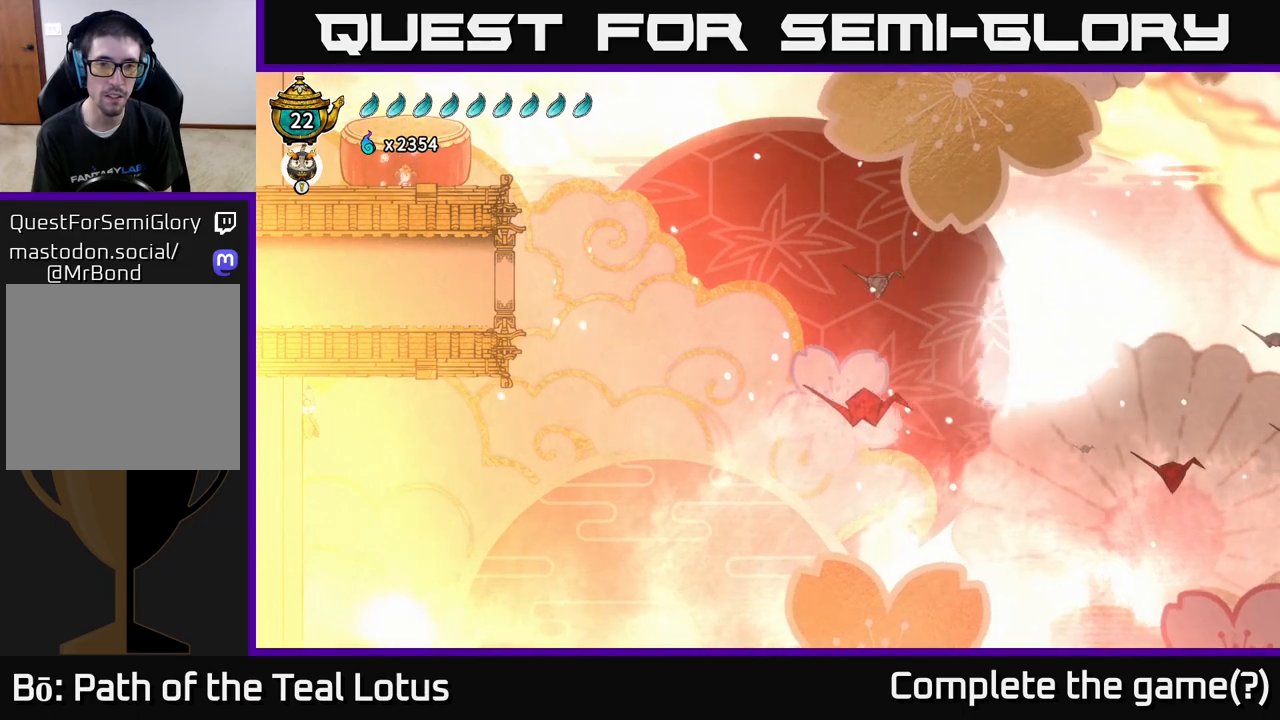
{"buttons": [], "left_stick": "left", "right_stick": "center", "events": []}
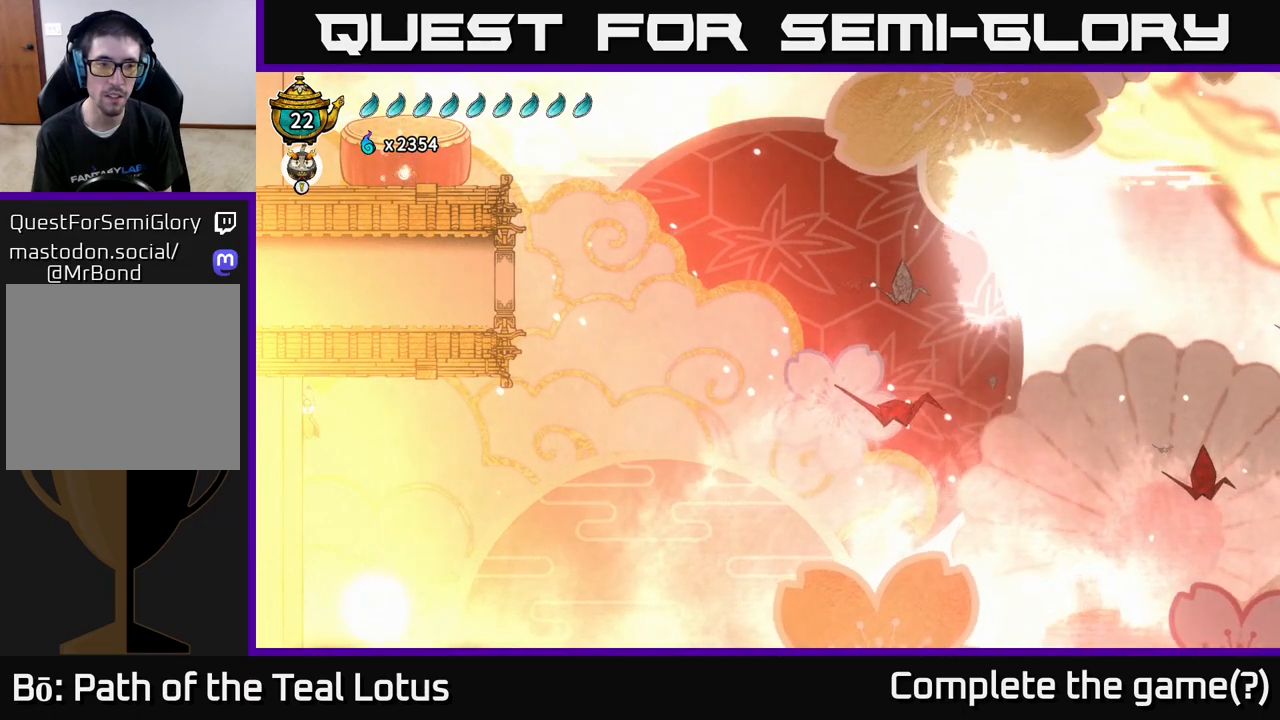
{"buttons": [], "left_stick": "left", "right_stick": "center", "events": []}
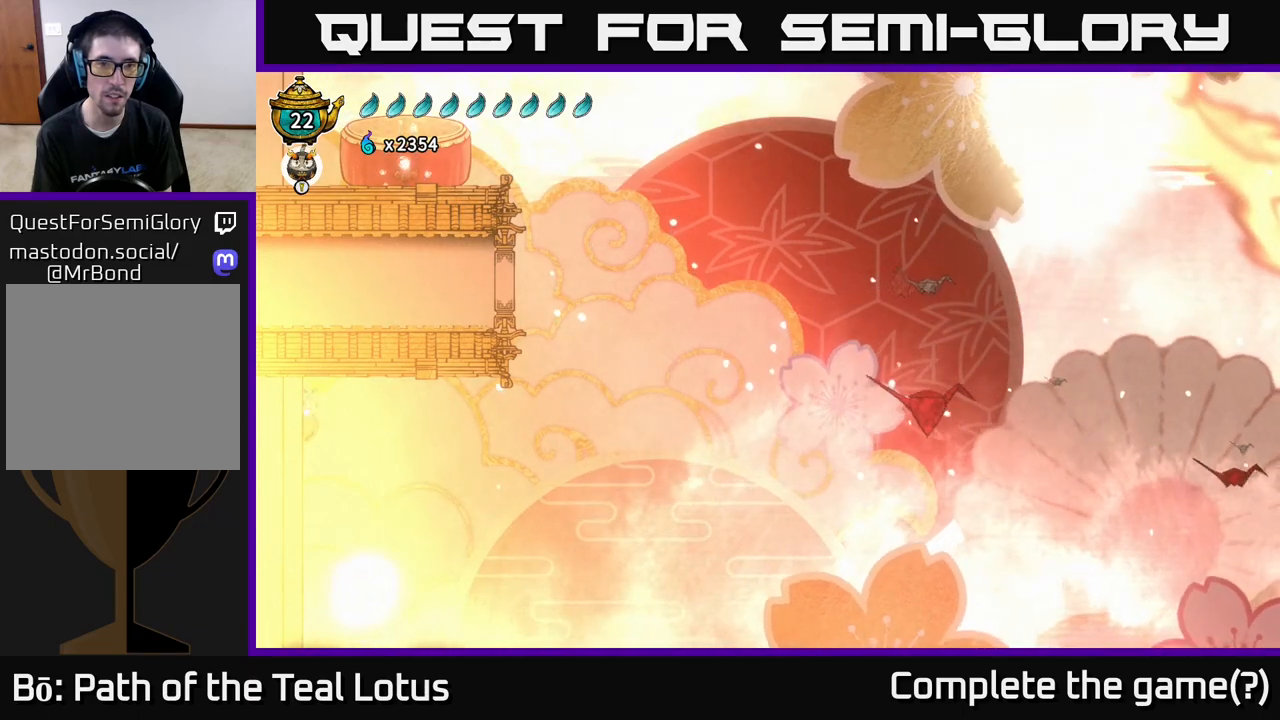
{"buttons": ["L2"], "left_stick": "right", "right_stick": "center", "events": [[17, "A", "down"], [50, "left_stick", "right"], [100, "L2", "down"], [250, "A", "up"]]}
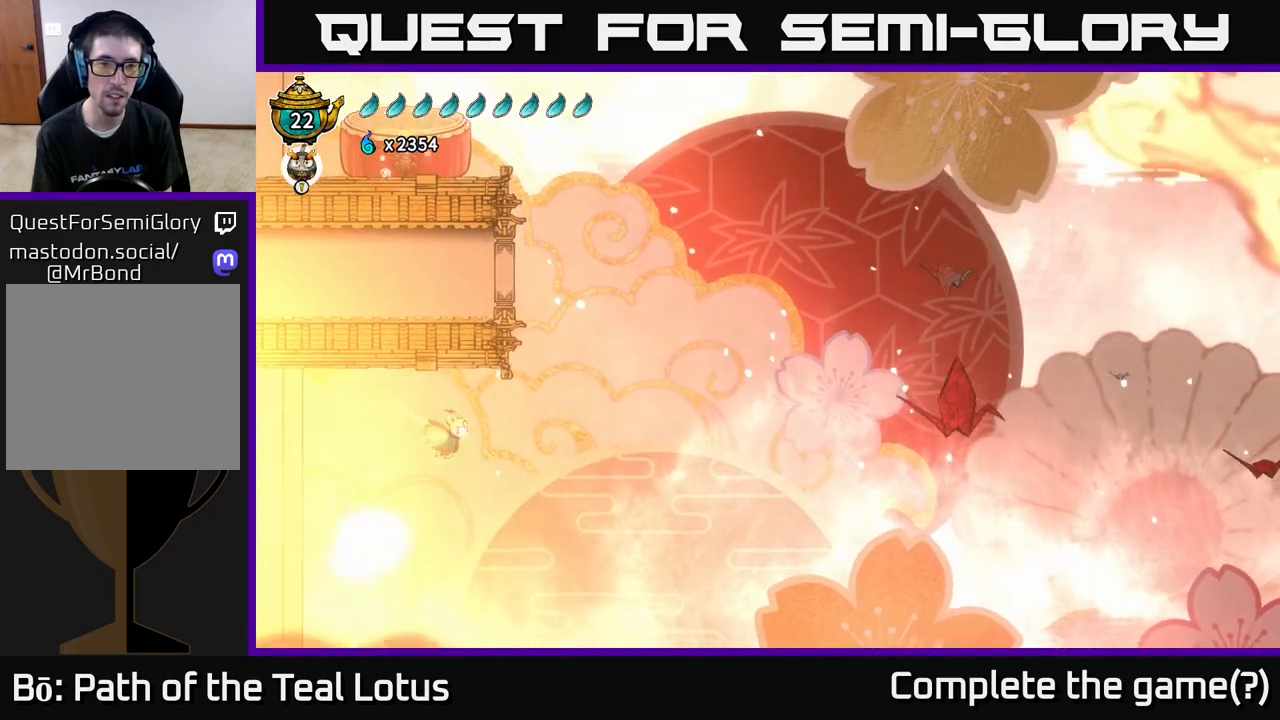
{"buttons": ["A", "L2"], "left_stick": "right", "right_stick": "center", "events": [[300, "A", "down"]]}
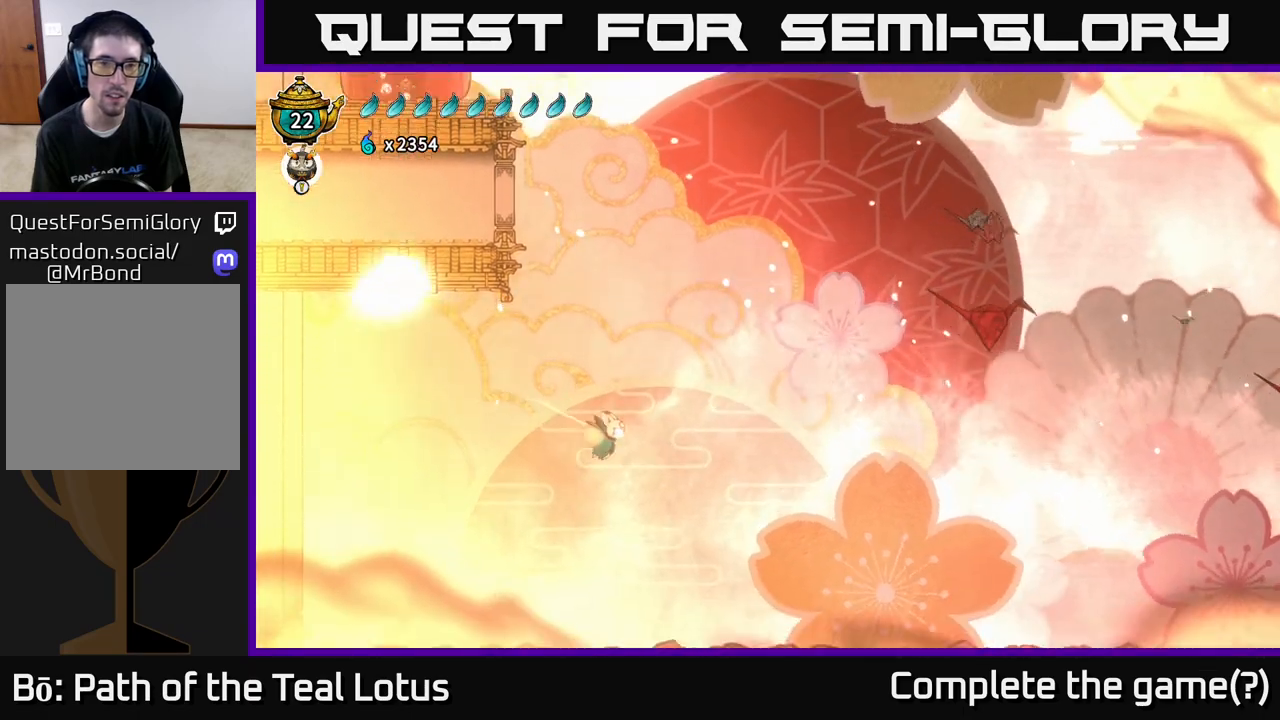
{"buttons": ["L2"], "left_stick": "right", "right_stick": "center", "events": [[17, "A", "up"], [83, "R2", "down"], [500, "R2", "up"]]}
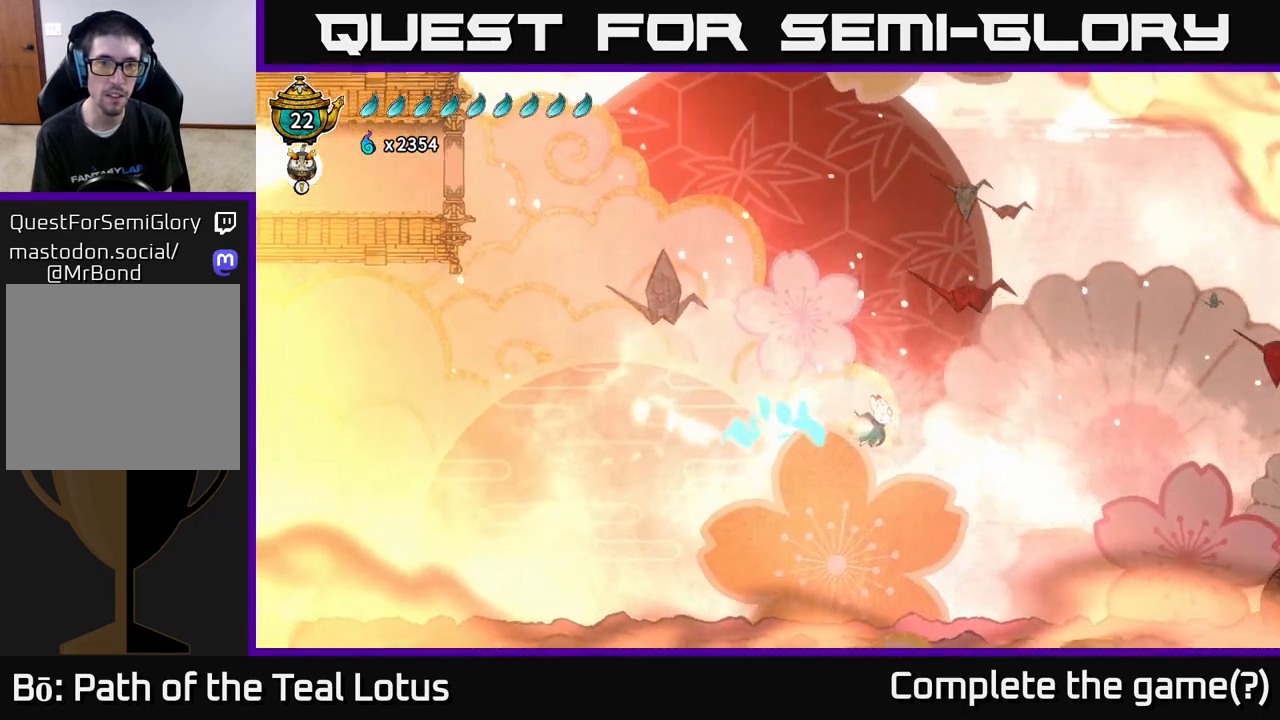
{"buttons": ["L2"], "left_stick": "right", "right_stick": "center", "events": [[83, "A", "down"], [217, "X", "down"], [300, "A", "up"], [417, "X", "up"]]}
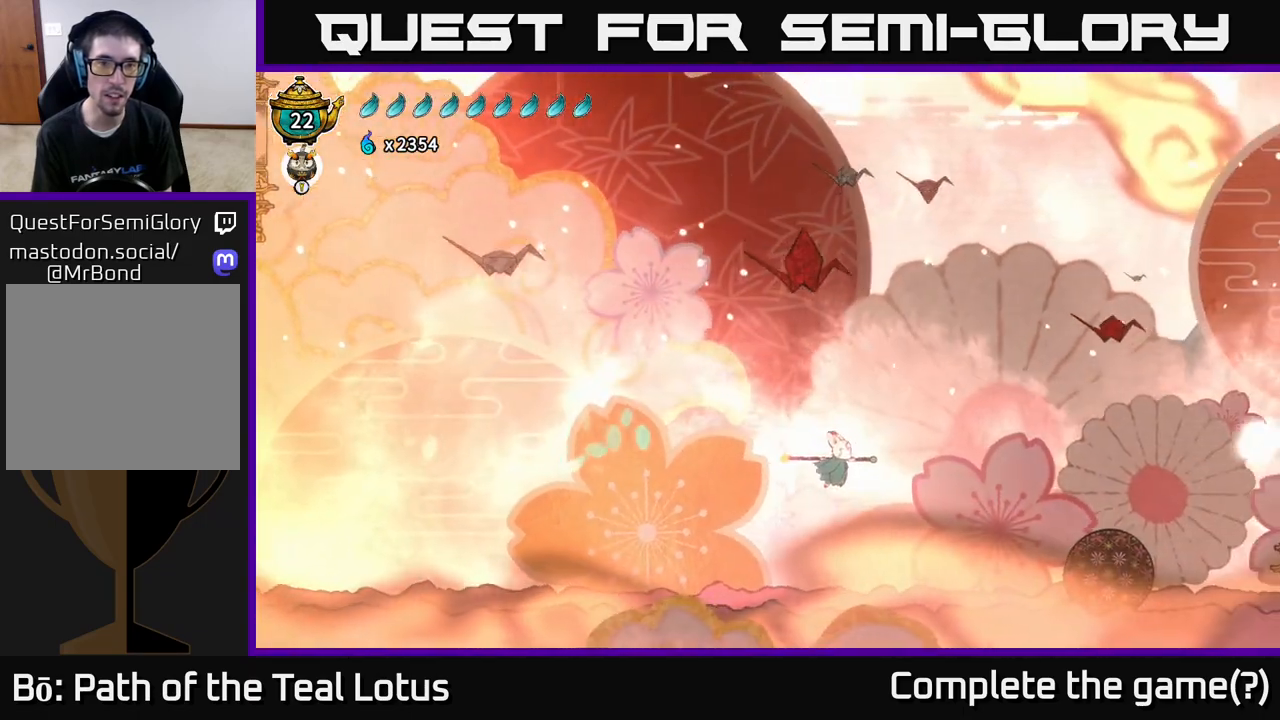
{"buttons": [], "left_stick": "right", "right_stick": "center", "events": [[100, "L2", "up"]]}
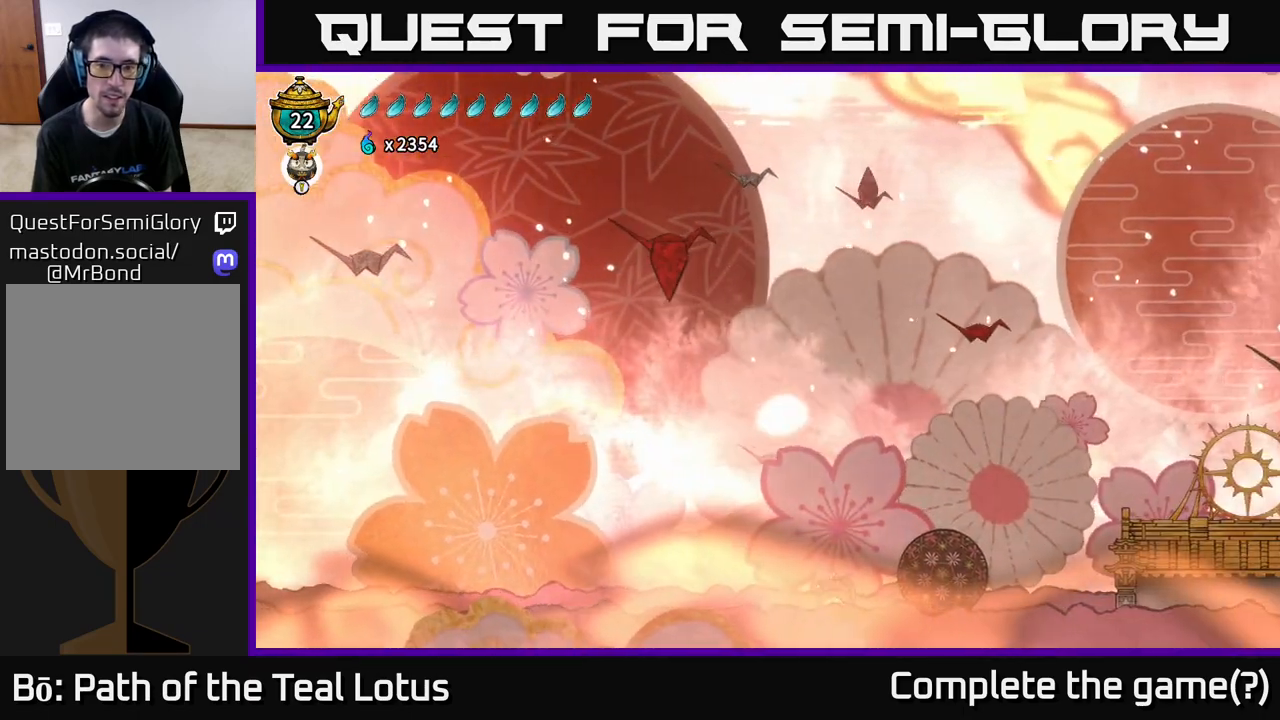
{"buttons": [], "left_stick": "right", "right_stick": "center", "events": [[217, "X", "down"], [217, "left_stick", "up"], [400, "X", "up"], [467, "left_stick", "right"]]}
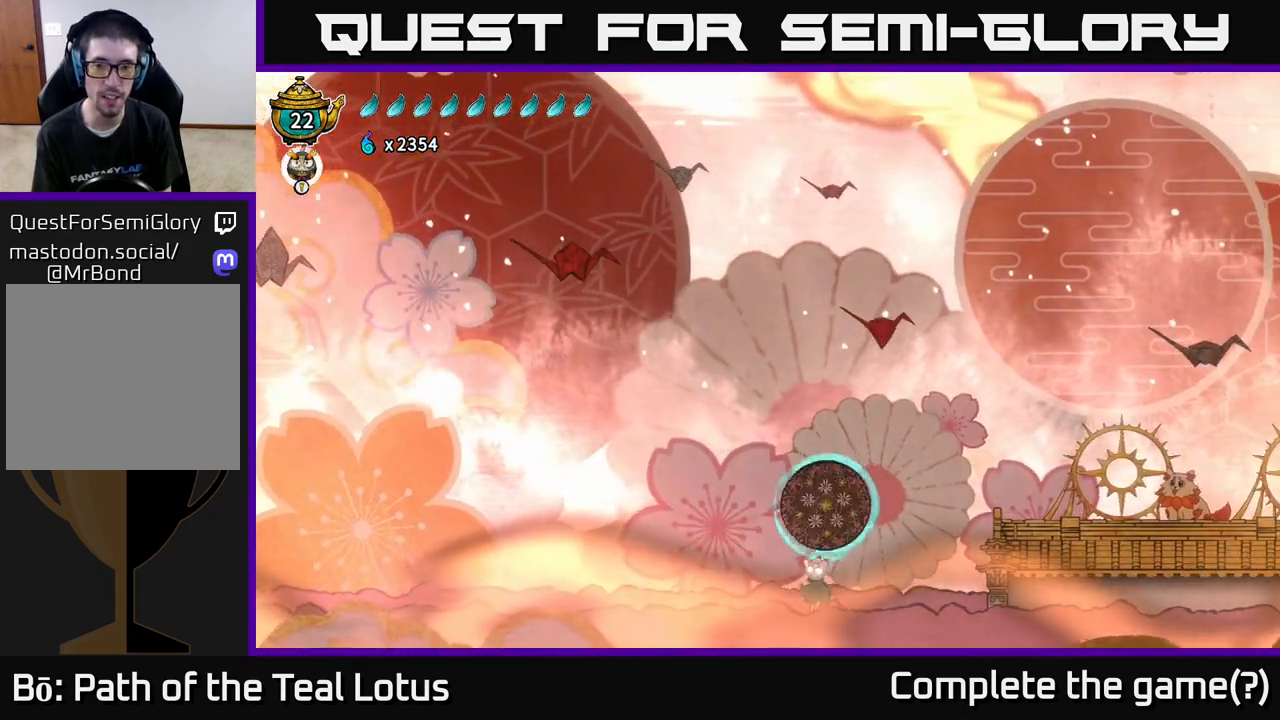
{"buttons": [], "left_stick": "up", "right_stick": "center", "events": [[150, "A", "down"], [183, "left_stick", "up"], [233, "X", "down"], [350, "A", "up"], [433, "X", "up"]]}